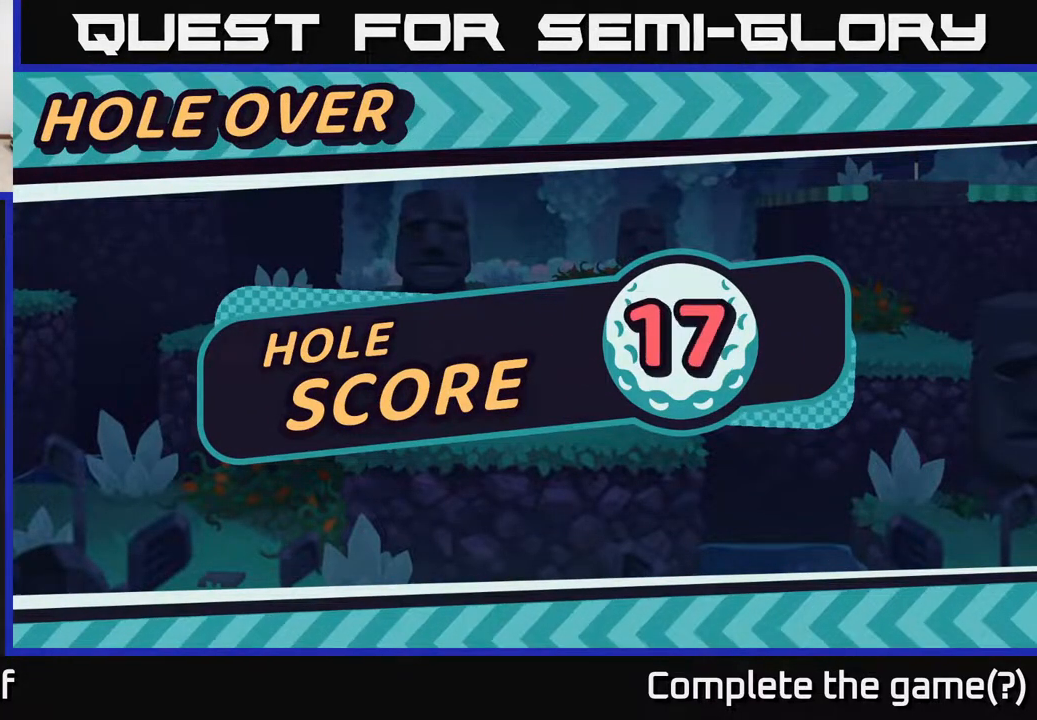
Gameplay with a controller (Xbox layout); each line is a JSON object with the inputs held at the frame after it. "events" lists button and stick changes between this image and that frame as [ms after this image, input, new state], when the widget could be followed in between.
{"buttons": ["A"], "left_stick": "center", "right_stick": "center", "events": [[483, "A", "down"]]}
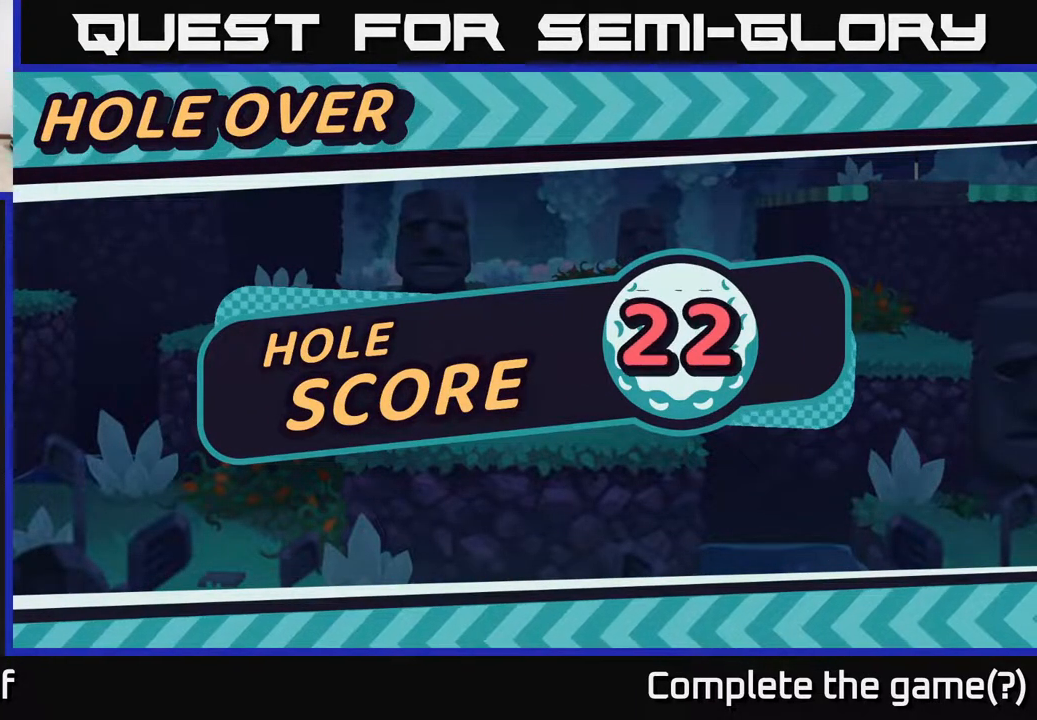
{"buttons": [], "left_stick": "center", "right_stick": "center", "events": [[17, "A", "up"]]}
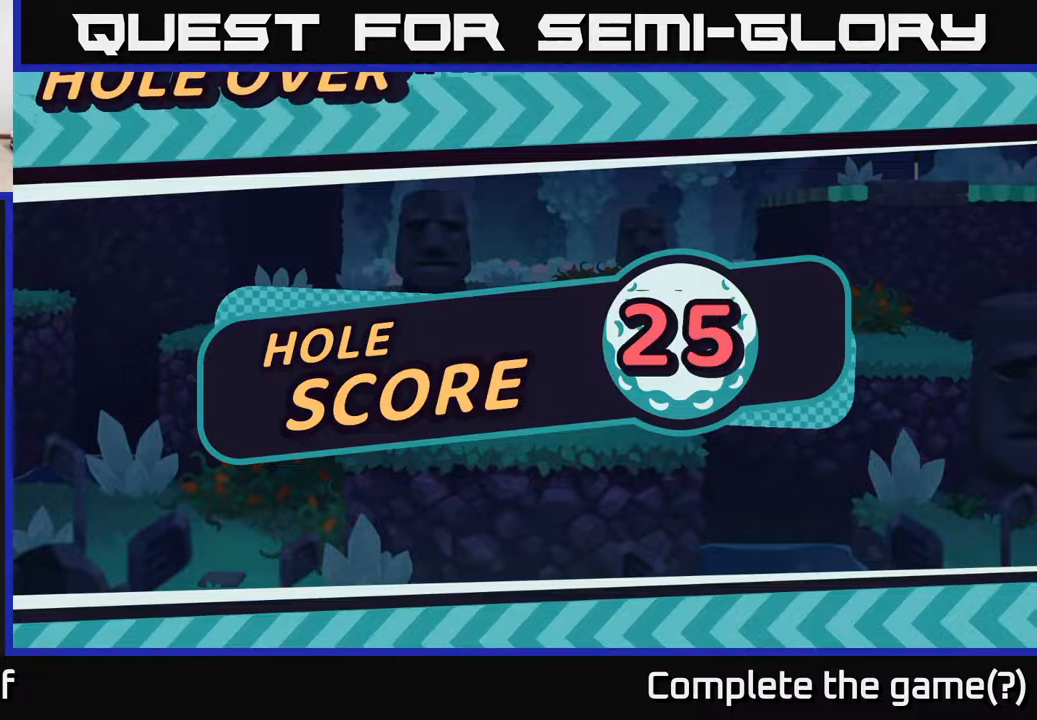
{"buttons": [], "left_stick": "center", "right_stick": "center", "events": []}
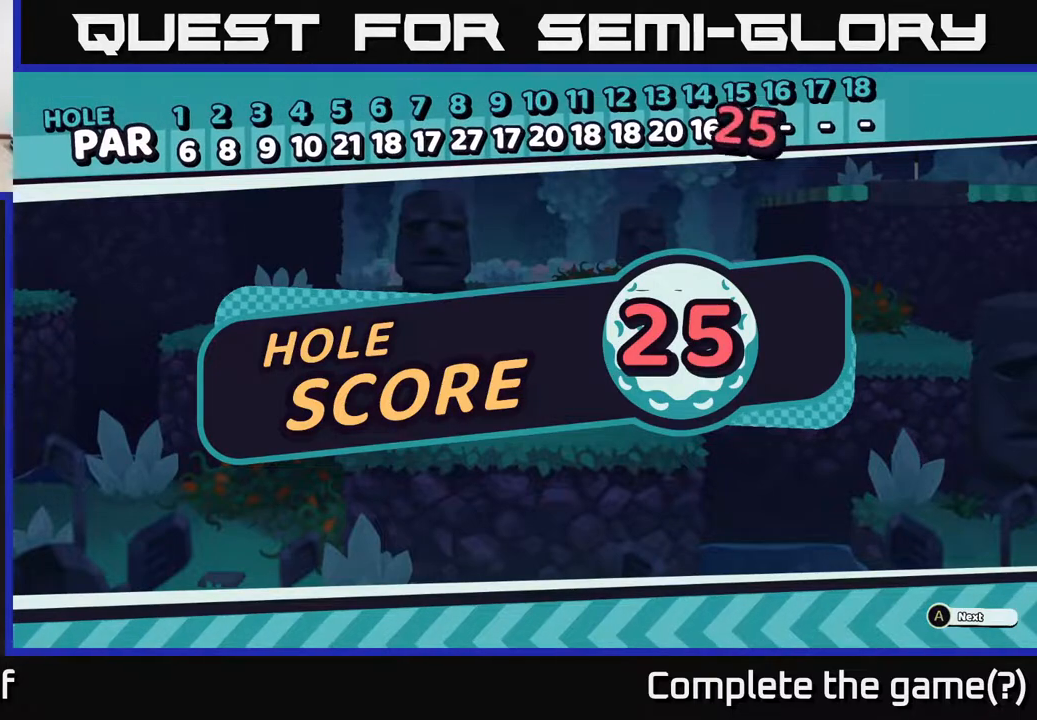
{"buttons": [], "left_stick": "center", "right_stick": "center", "events": []}
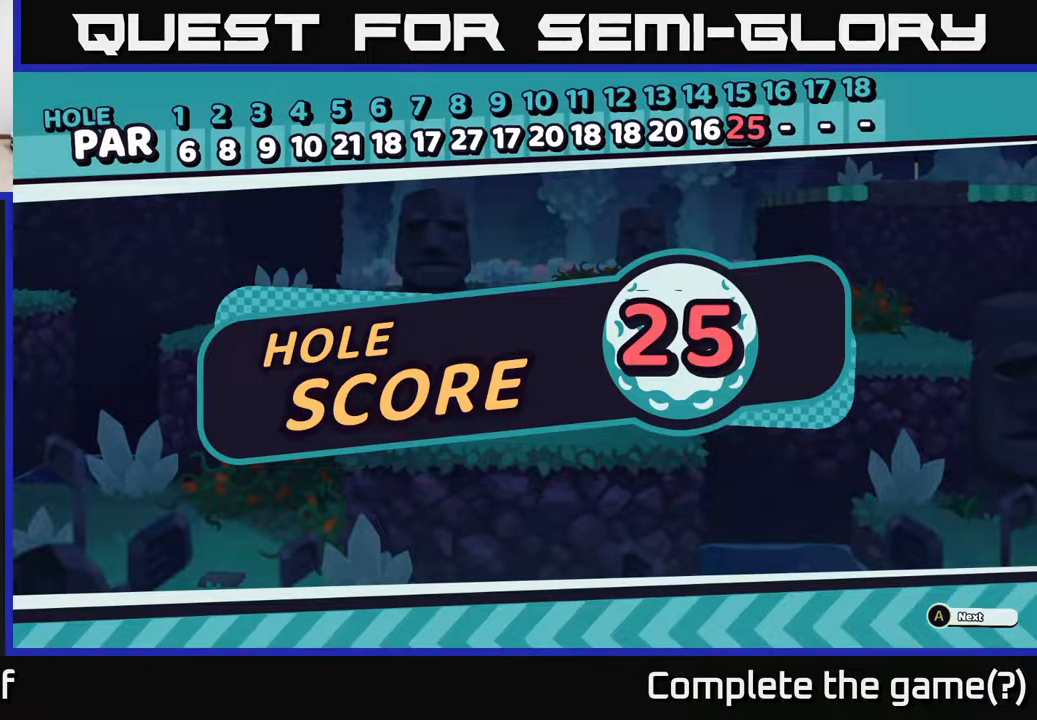
{"buttons": [], "left_stick": "center", "right_stick": "center", "events": []}
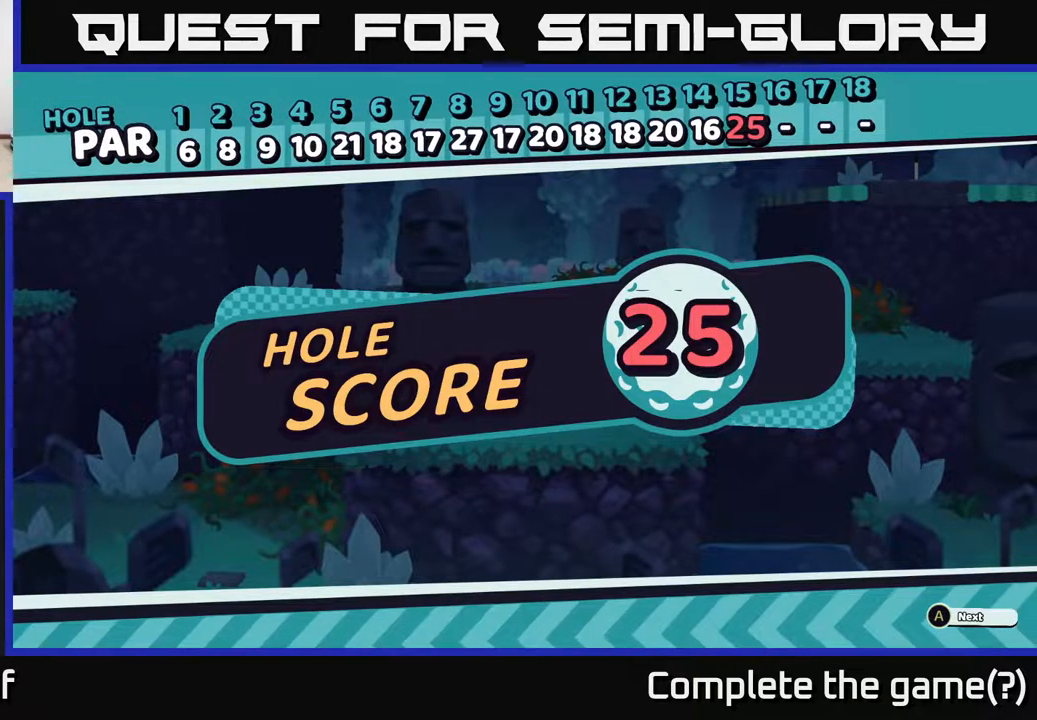
{"buttons": [], "left_stick": "center", "right_stick": "center", "events": []}
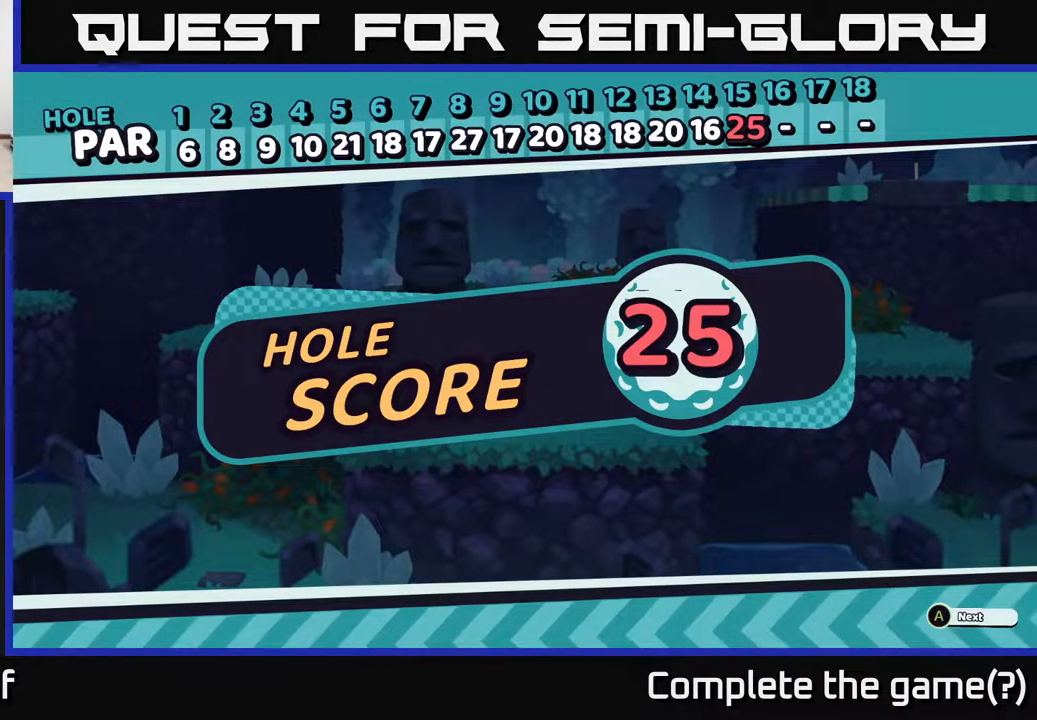
{"buttons": [], "left_stick": "center", "right_stick": "center", "events": []}
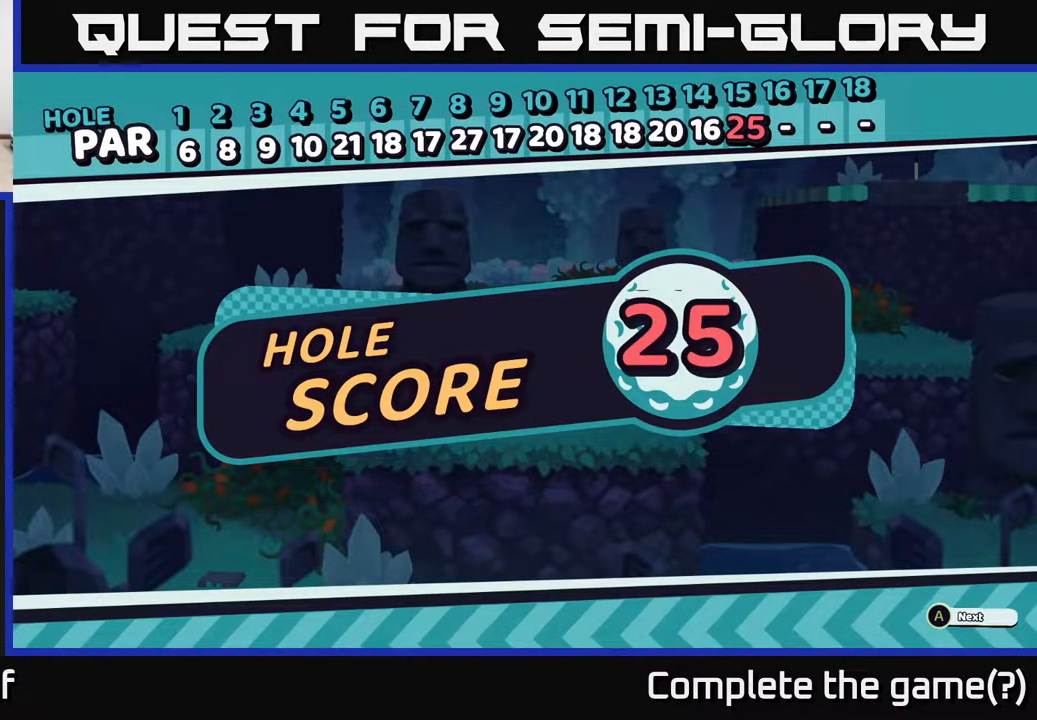
{"buttons": [], "left_stick": "center", "right_stick": "center", "events": [[67, "A", "down"], [150, "A", "up"]]}
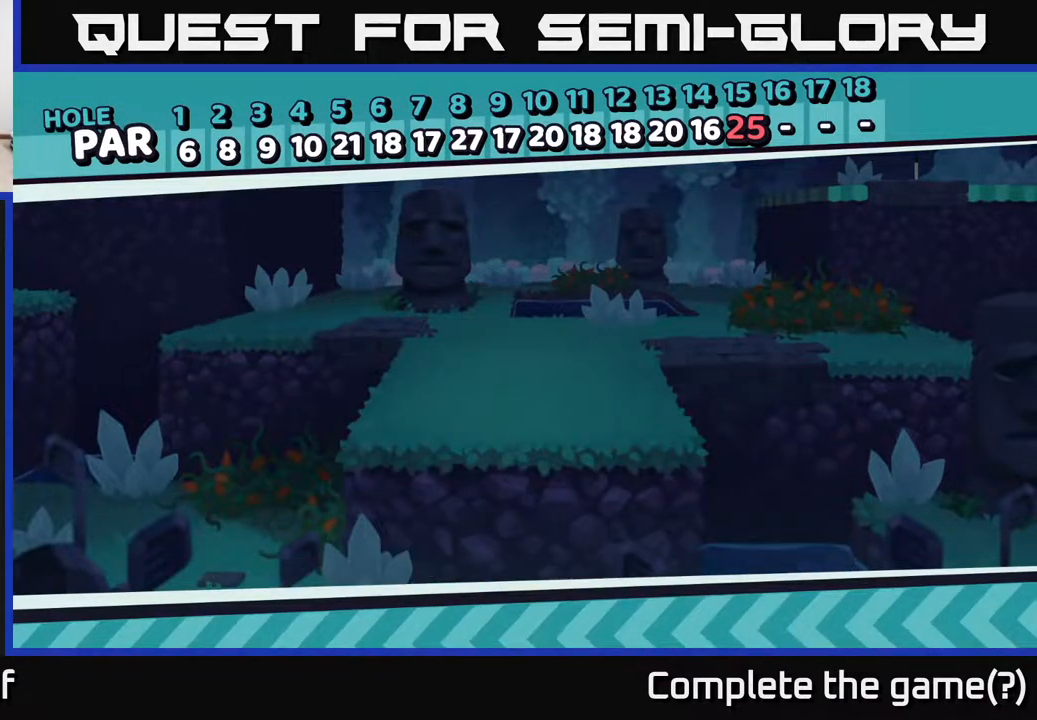
{"buttons": [], "left_stick": "center", "right_stick": "center", "events": []}
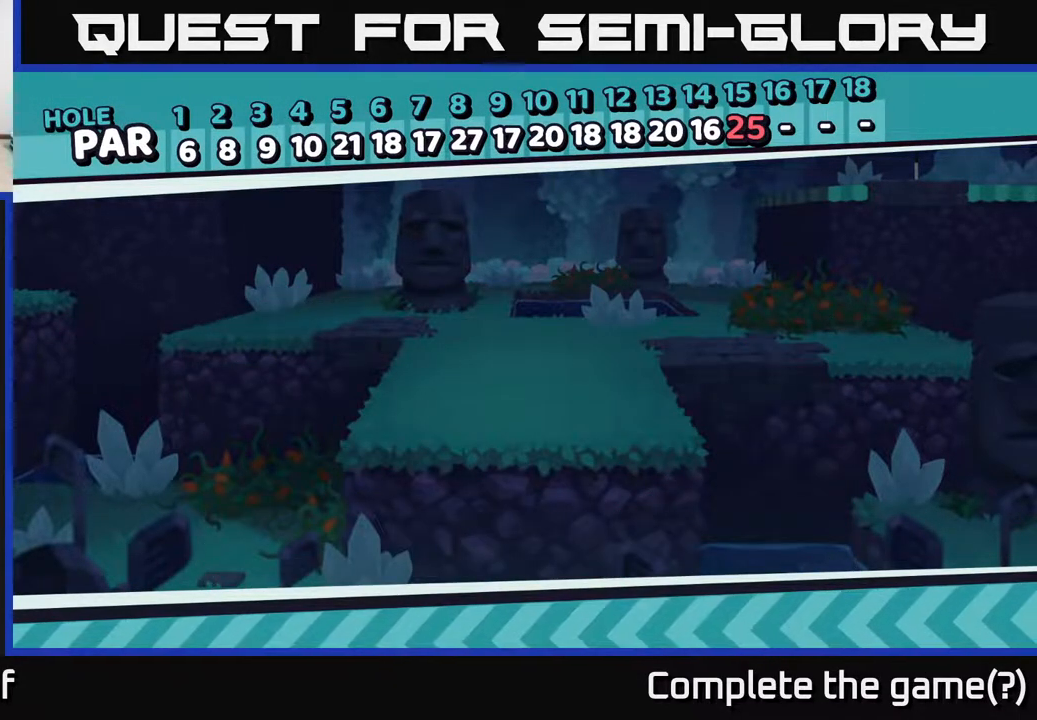
{"buttons": [], "left_stick": "center", "right_stick": "center", "events": []}
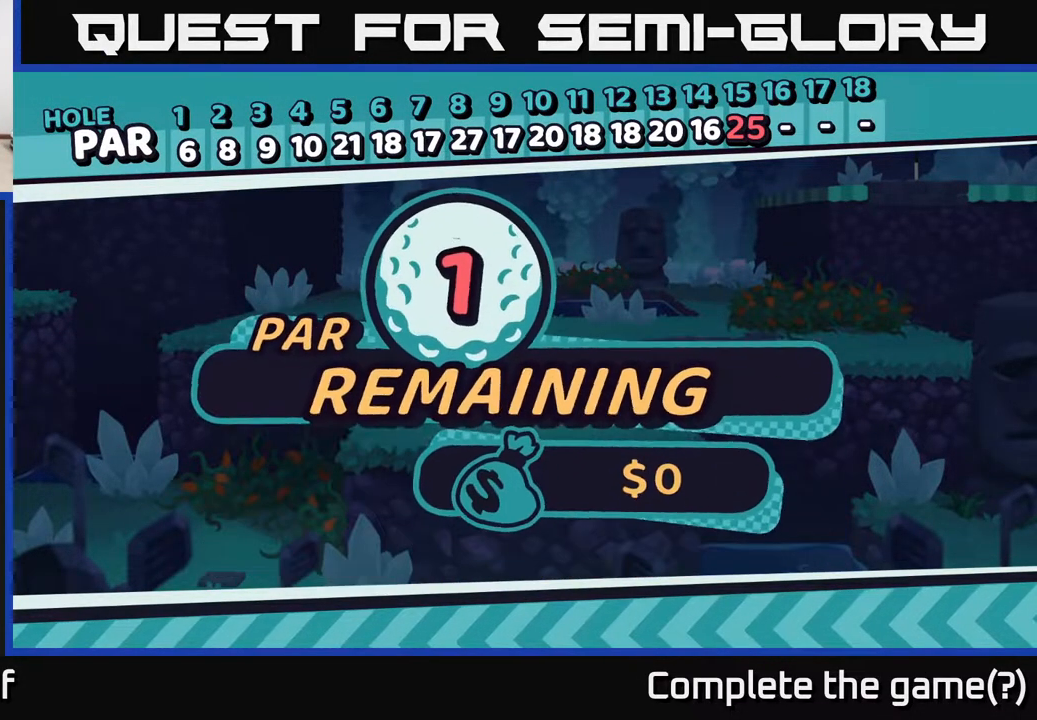
{"buttons": [], "left_stick": "center", "right_stick": "center", "events": []}
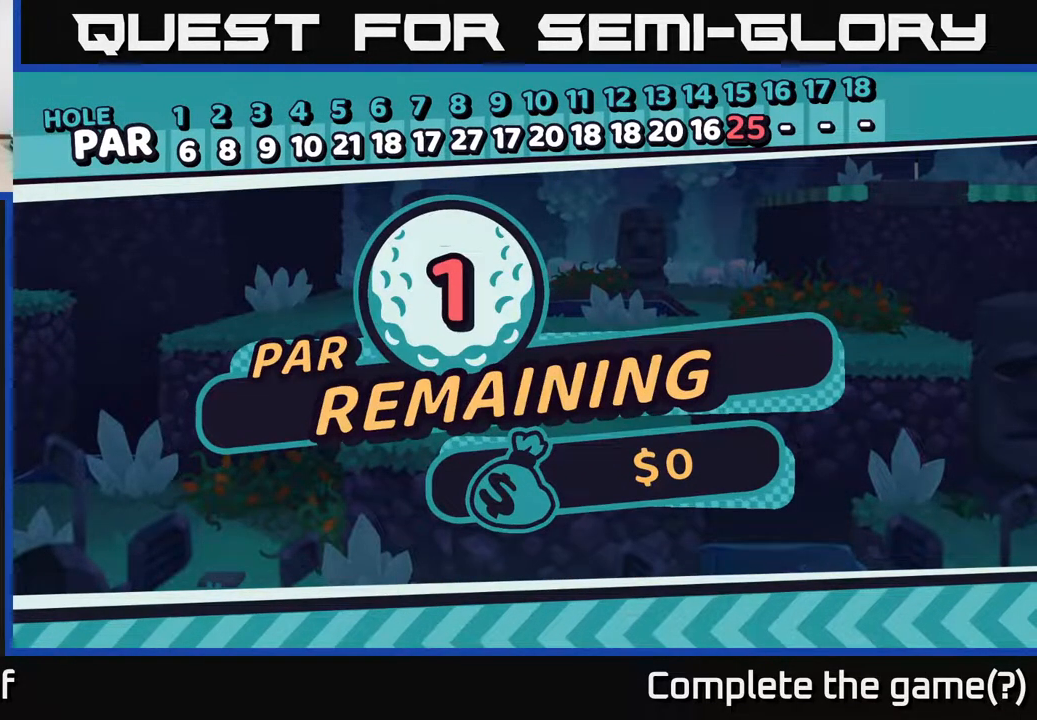
{"buttons": [], "left_stick": "center", "right_stick": "center", "events": []}
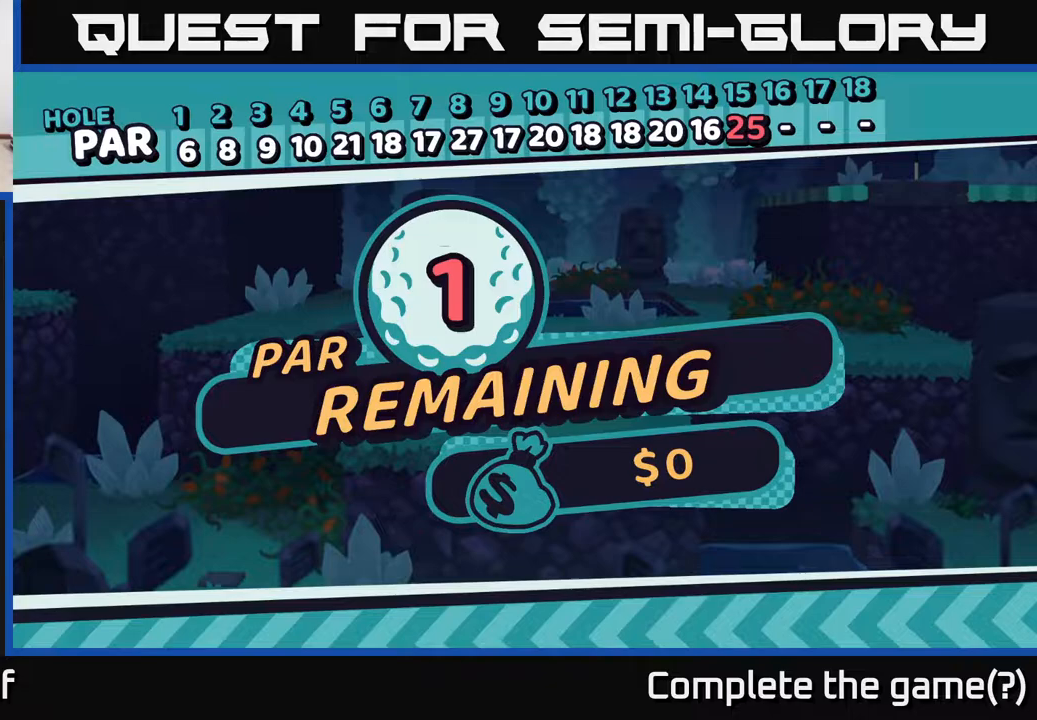
{"buttons": [], "left_stick": "center", "right_stick": "center", "events": []}
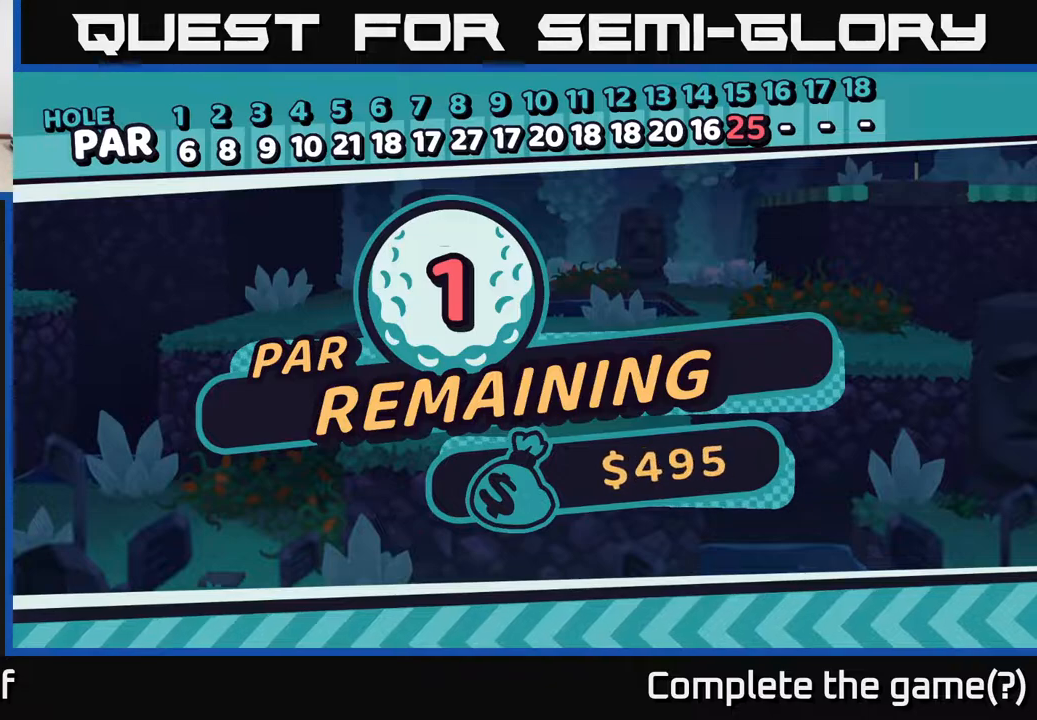
{"buttons": [], "left_stick": "center", "right_stick": "center", "events": []}
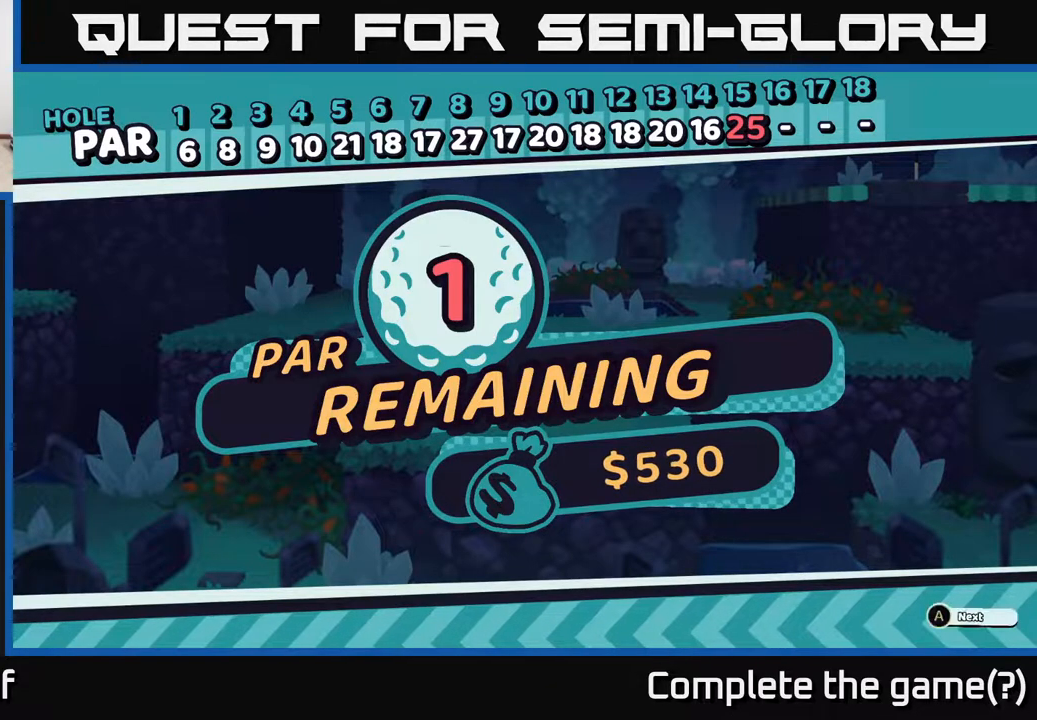
{"buttons": [], "left_stick": "center", "right_stick": "center", "events": [[67, "A", "down"], [167, "A", "up"]]}